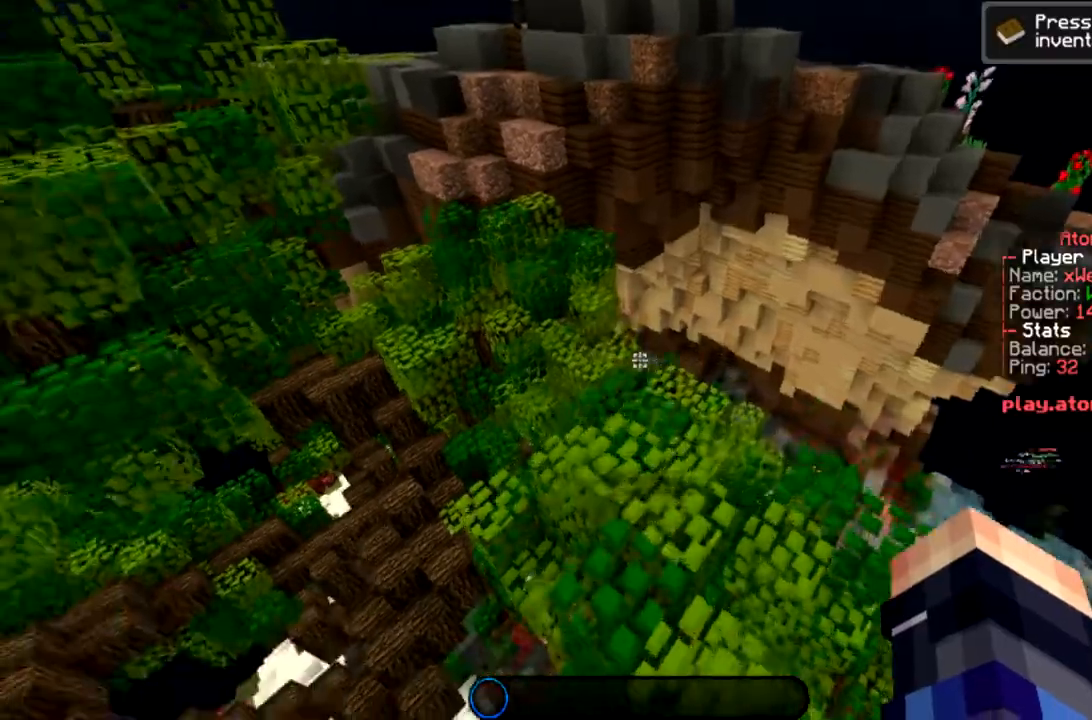
Gameplay with keyboard and mouse; each line is a JSON object with the keys and mouse buttons held at the frame after it. "events" lists presses ("down") and releases ("up") of "a", "d", "s", "space", "w", "mouse_left" and "mouse_right" between this image and that frame as [ms after this image, input, new state], when the widget could be followed in between. "mouse_left", "mouse_right" = the "left", "right" buttons of the "mouse" list. No other keys are recorded. Fast repeated clicks can show as one long hold. Mouse movement is not recorded.
{"keys": ["space", "w"], "mouse": [], "events": [[267, "a", "up"], [434, "space", "down"]]}
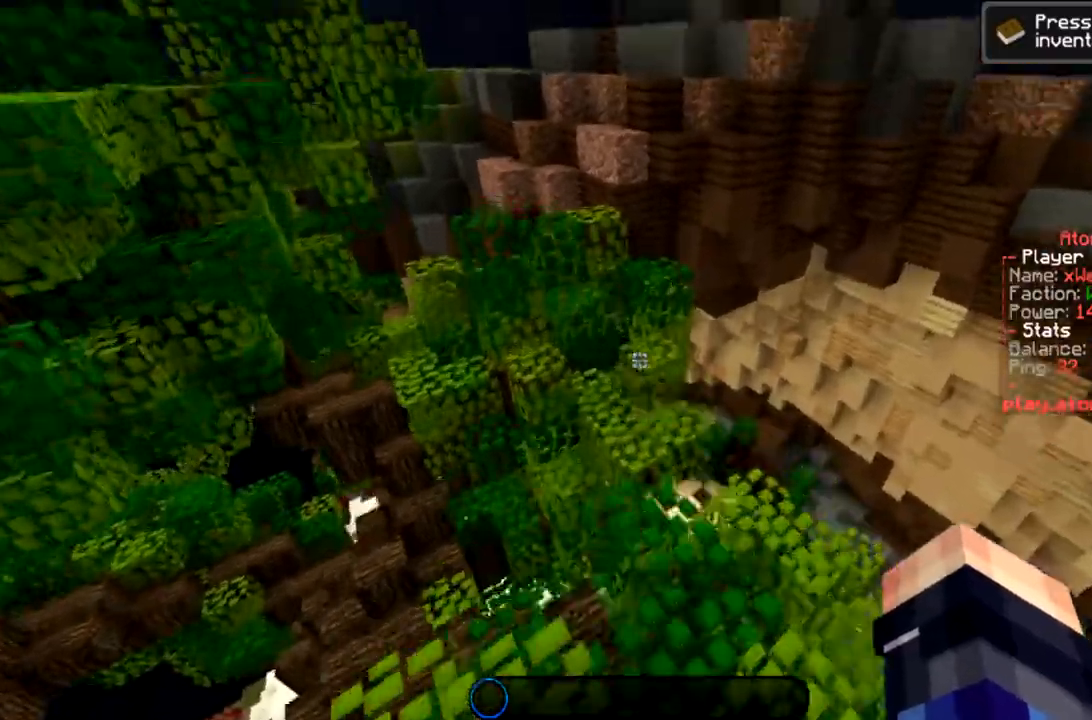
{"keys": ["w"], "mouse": [], "events": [[200, "space", "up"]]}
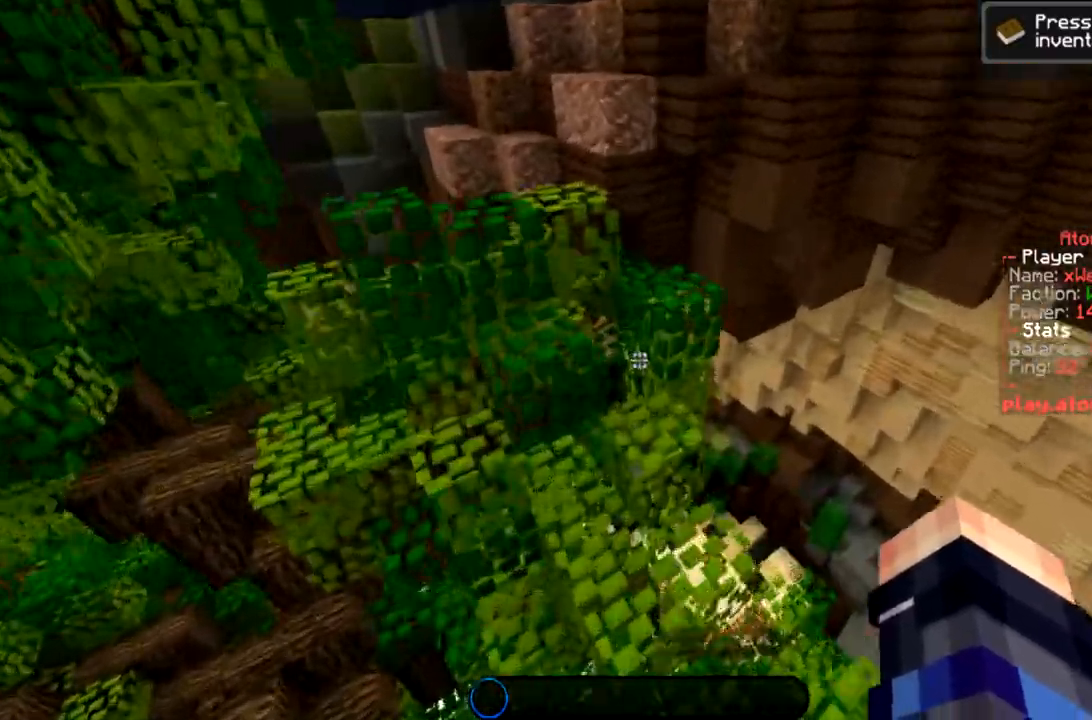
{"keys": [], "mouse": [], "events": [[167, "space", "down"], [401, "w", "up"], [434, "space", "up"]]}
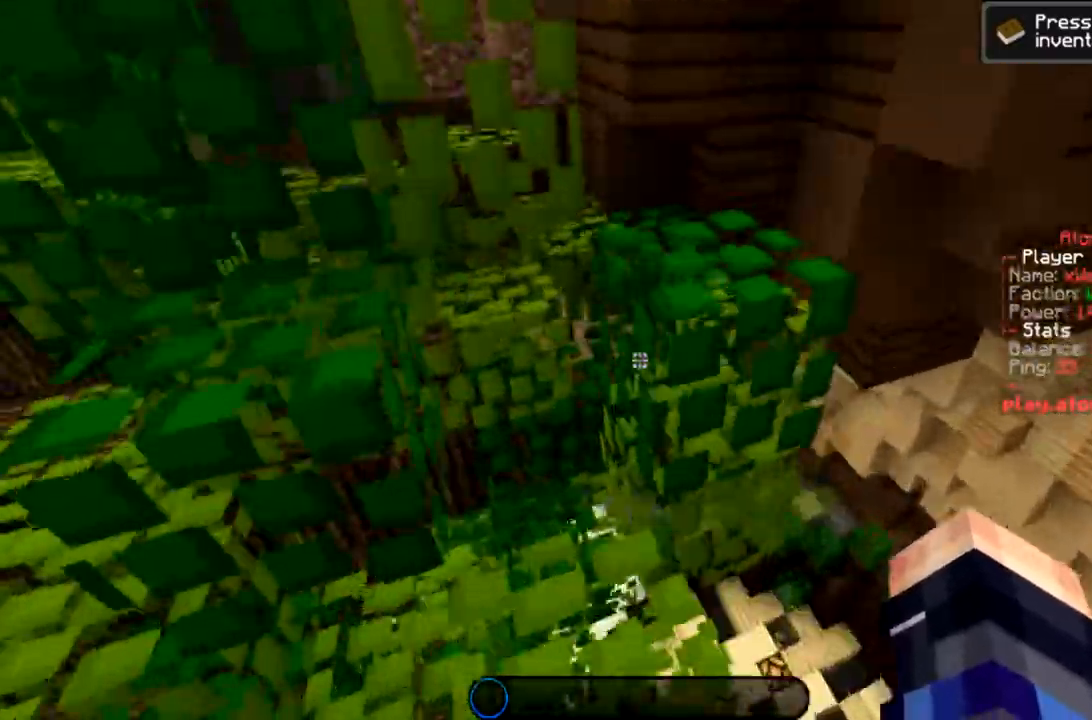
{"keys": ["w"], "mouse": [], "events": [[33, "a", "down"], [167, "w", "down"], [300, "space", "down"], [367, "space", "up"], [434, "a", "up"]]}
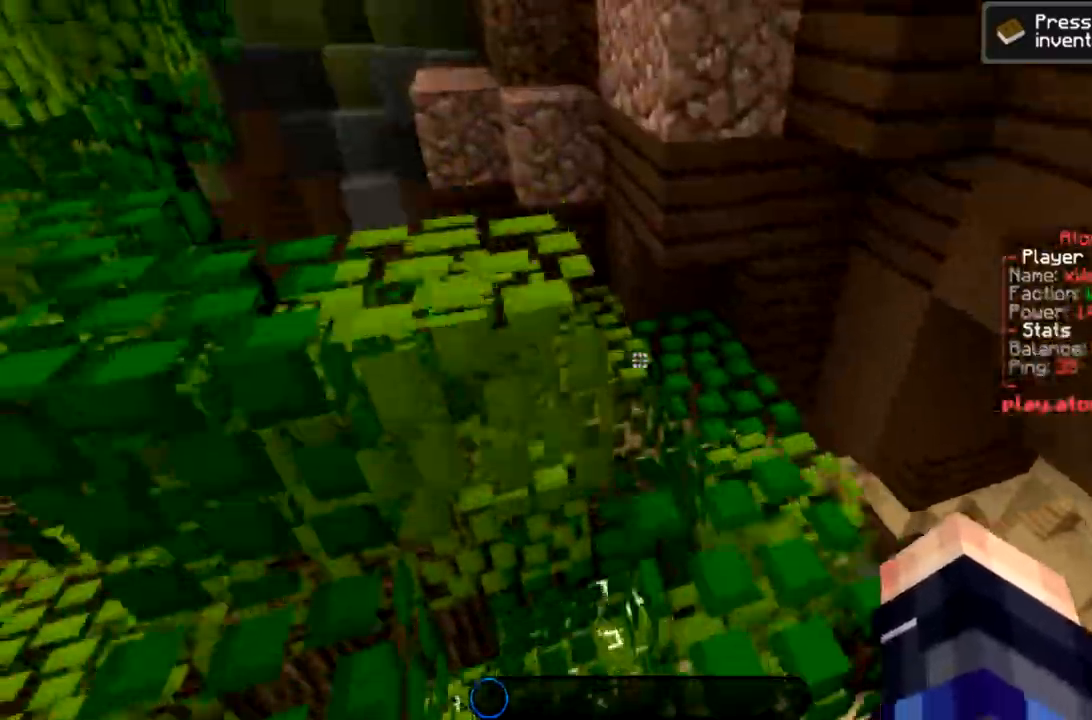
{"keys": ["space"], "mouse": [], "events": [[134, "space", "down"], [134, "w", "up"]]}
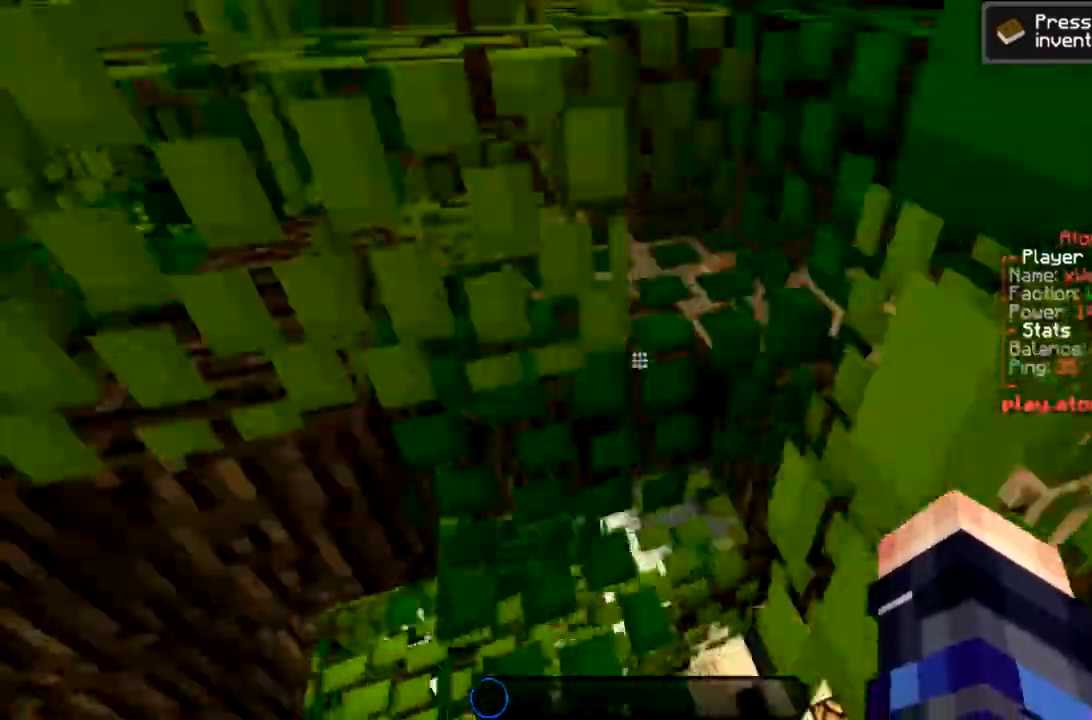
{"keys": [], "mouse": [], "events": [[167, "space", "up"]]}
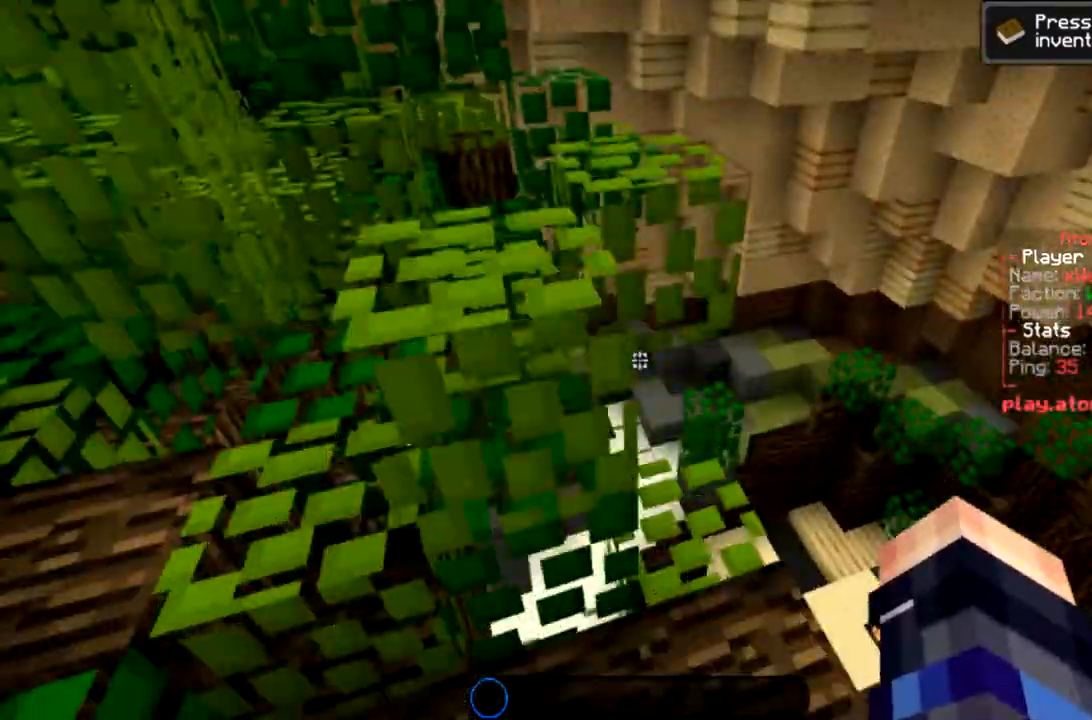
{"keys": [], "mouse": [], "events": [[67, "space", "down"], [134, "space", "up"]]}
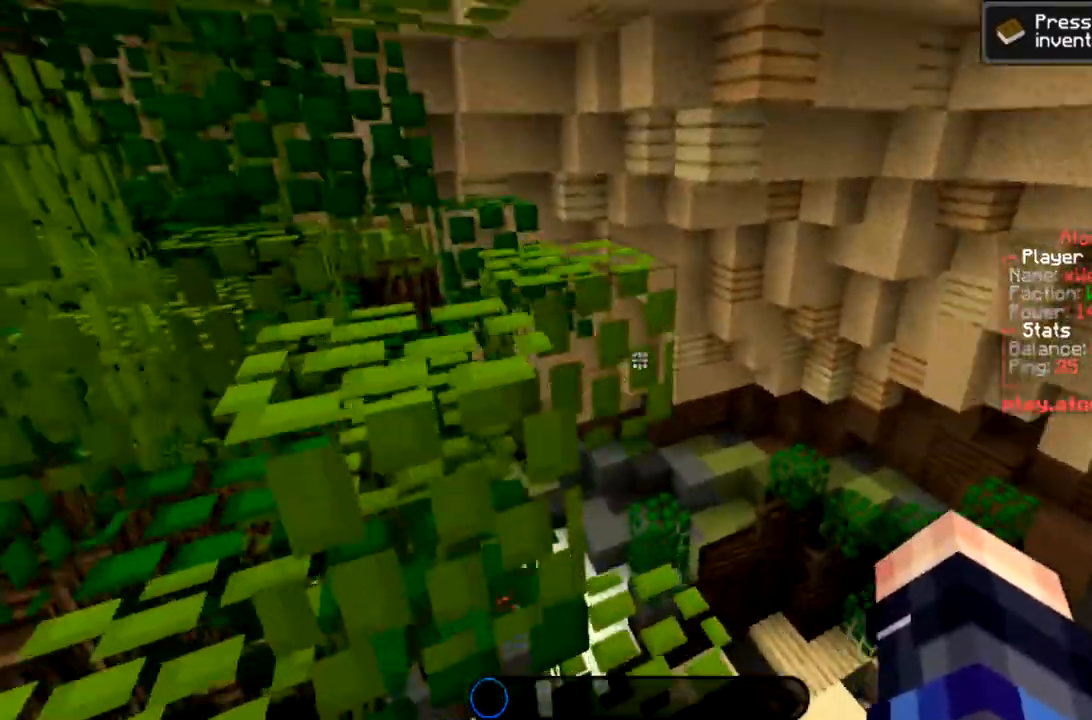
{"keys": [], "mouse": [], "events": []}
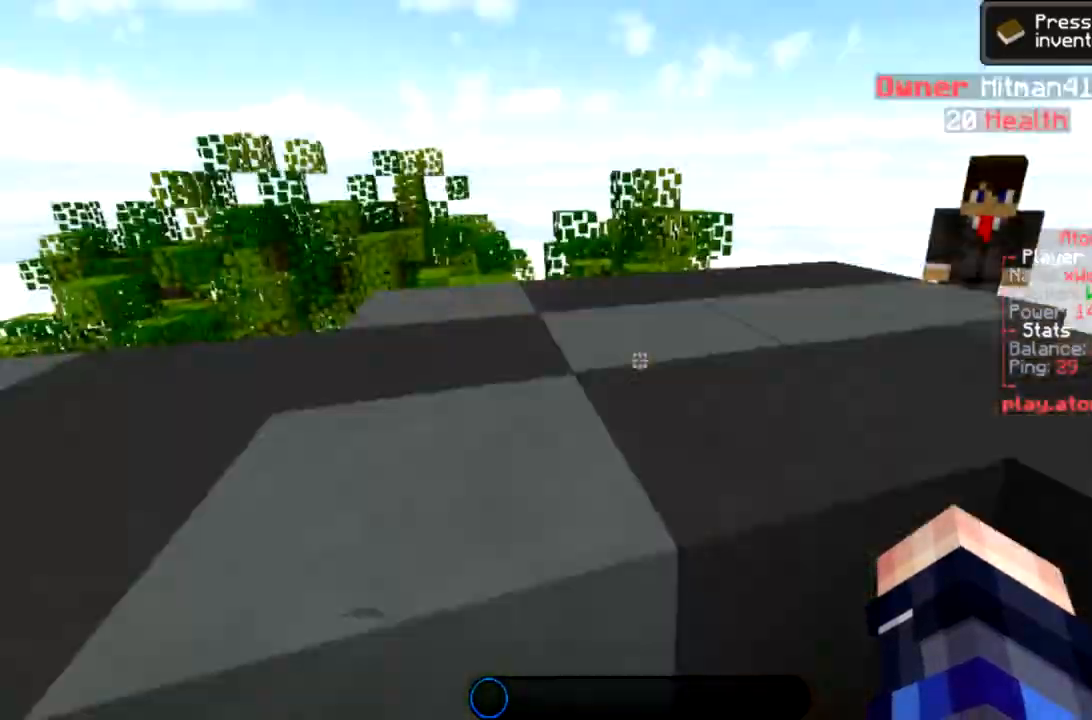
{"keys": ["w"], "mouse": [], "events": [[234, "w", "down"], [301, "space", "down"], [468, "space", "up"]]}
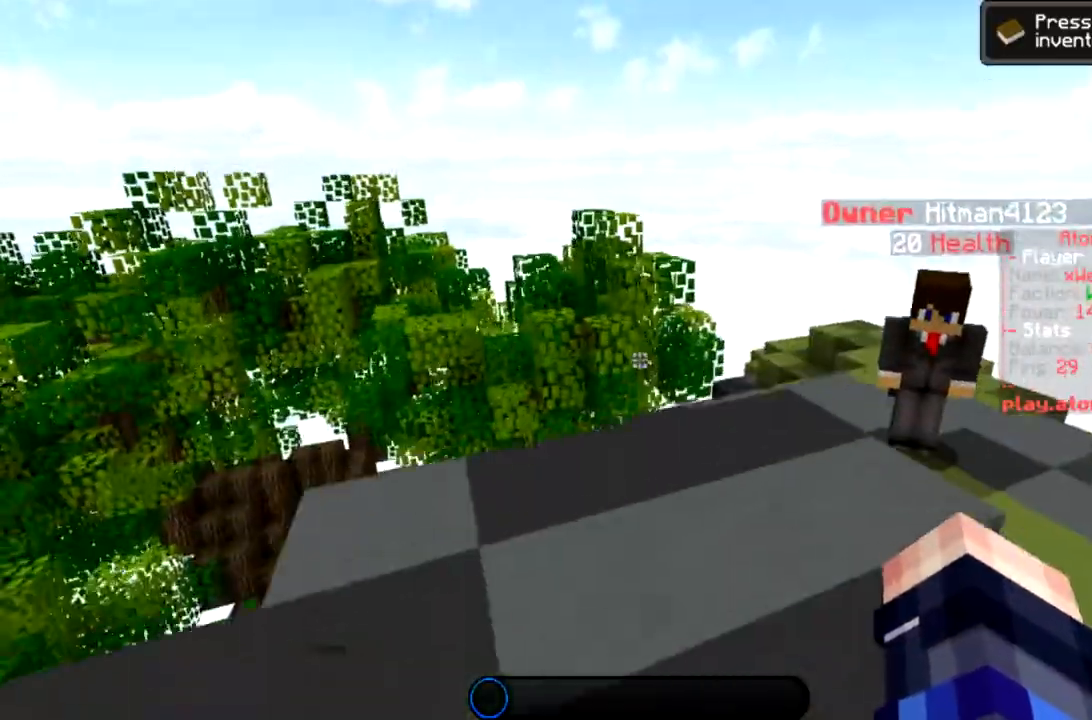
{"keys": ["space", "w"], "mouse": [], "events": [[400, "space", "down"]]}
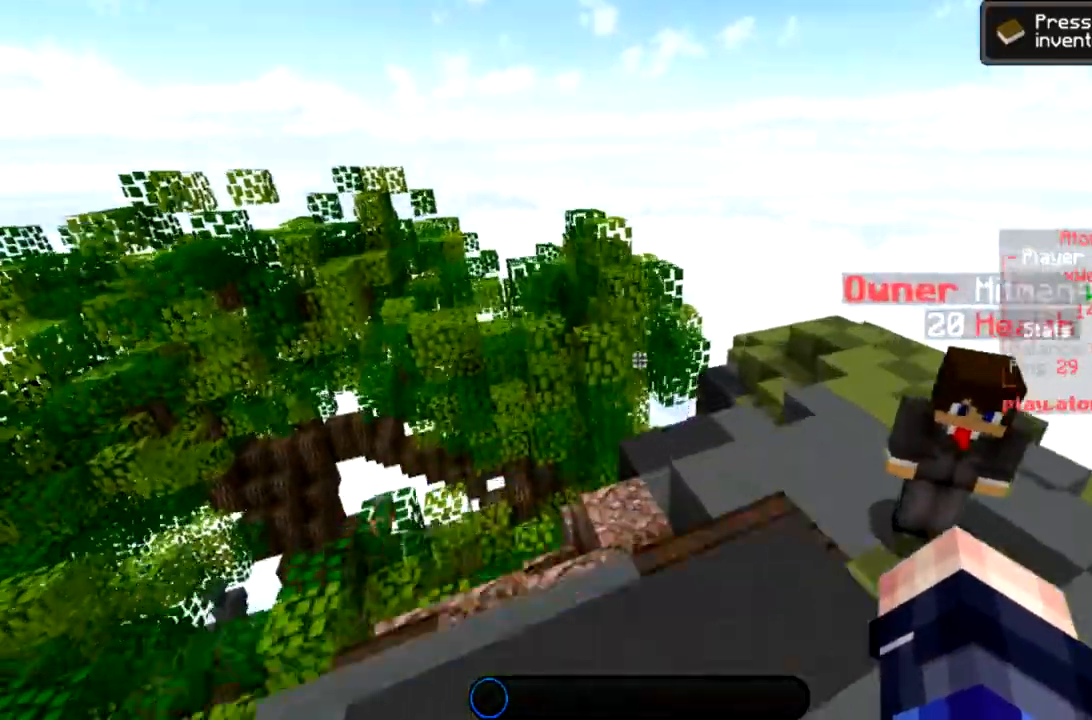
{"keys": ["d", "w"], "mouse": [], "events": [[101, "space", "up"], [134, "d", "down"]]}
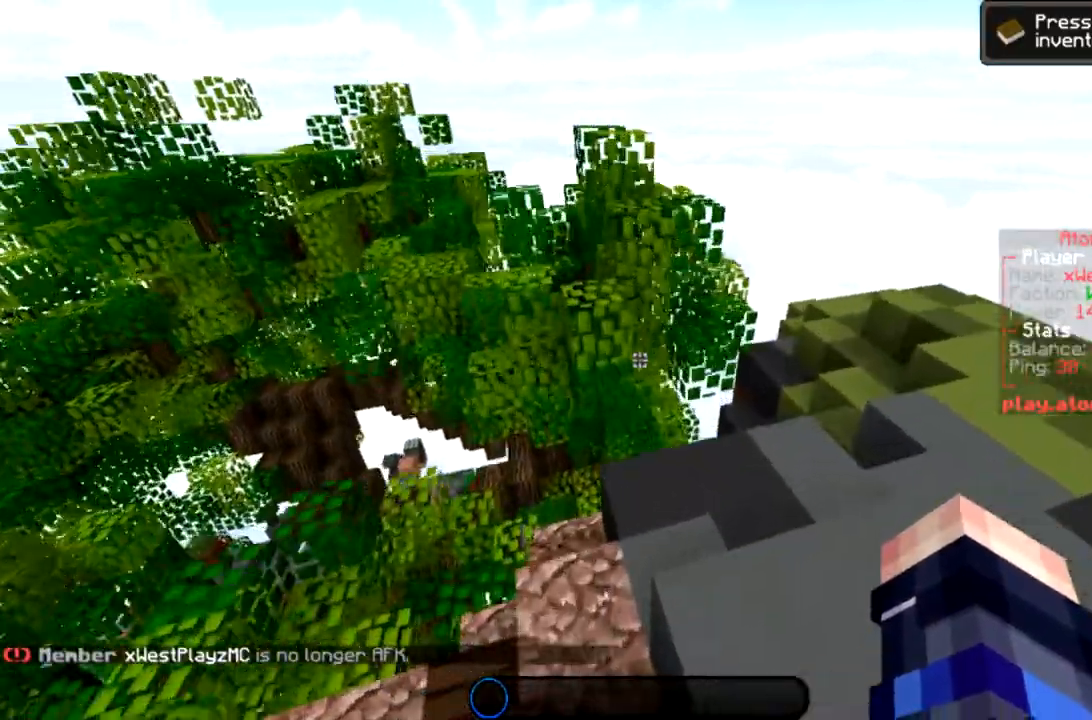
{"keys": [], "mouse": [], "events": [[67, "d", "up"], [133, "w", "up"]]}
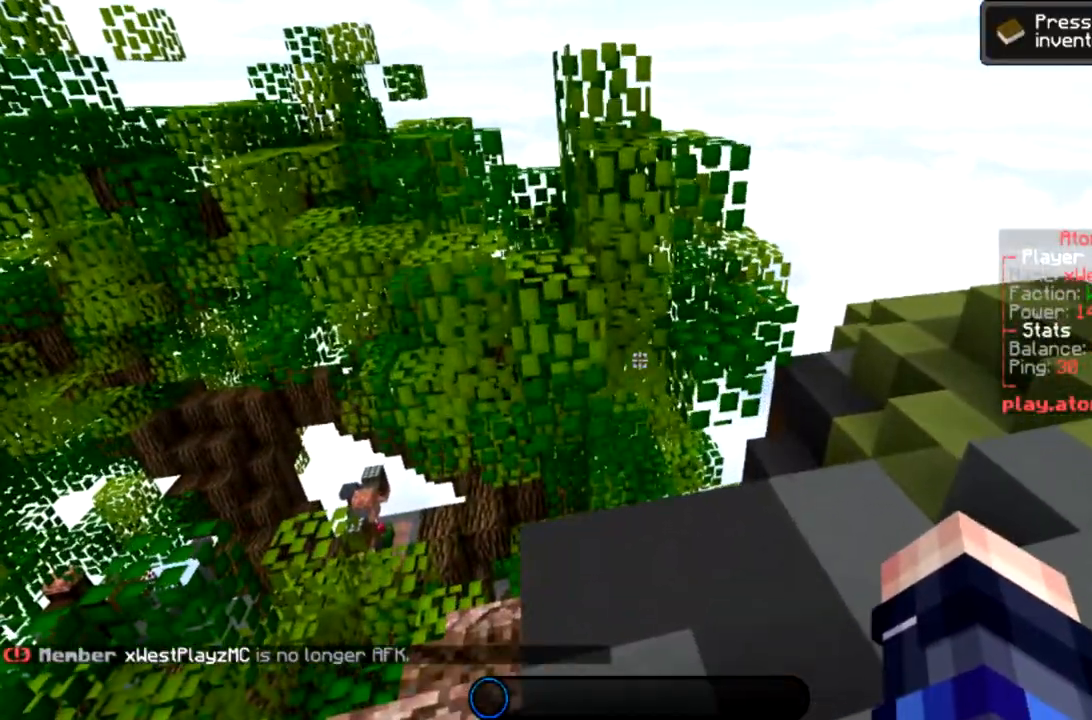
{"keys": [], "mouse": [], "events": []}
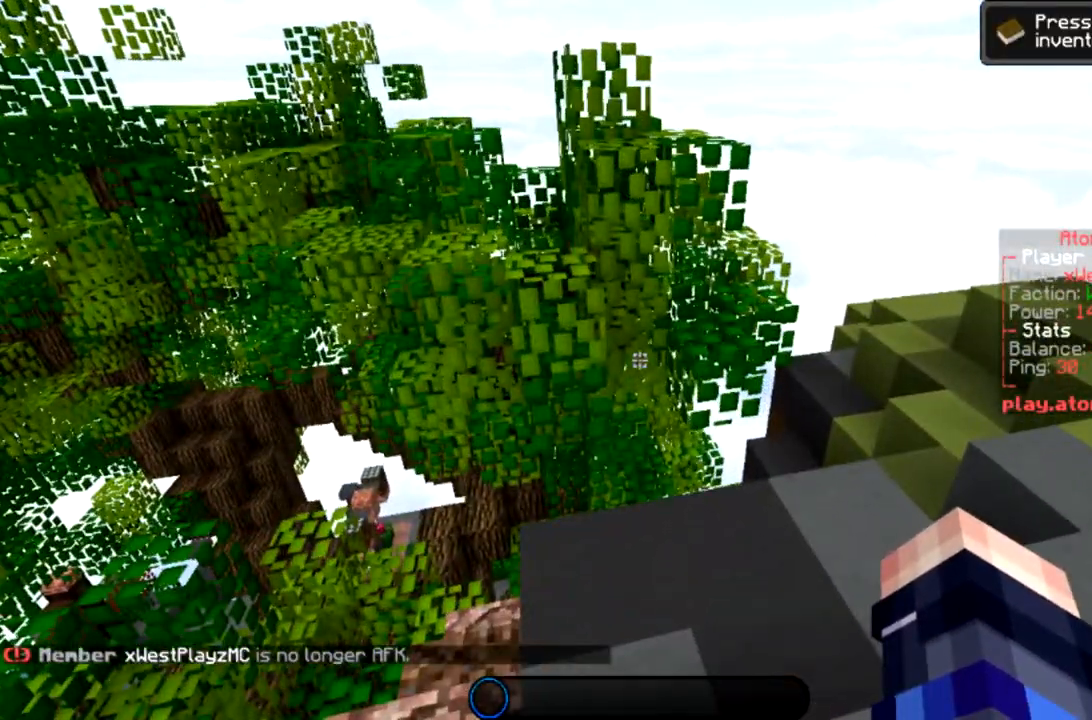
{"keys": [], "mouse": [], "events": []}
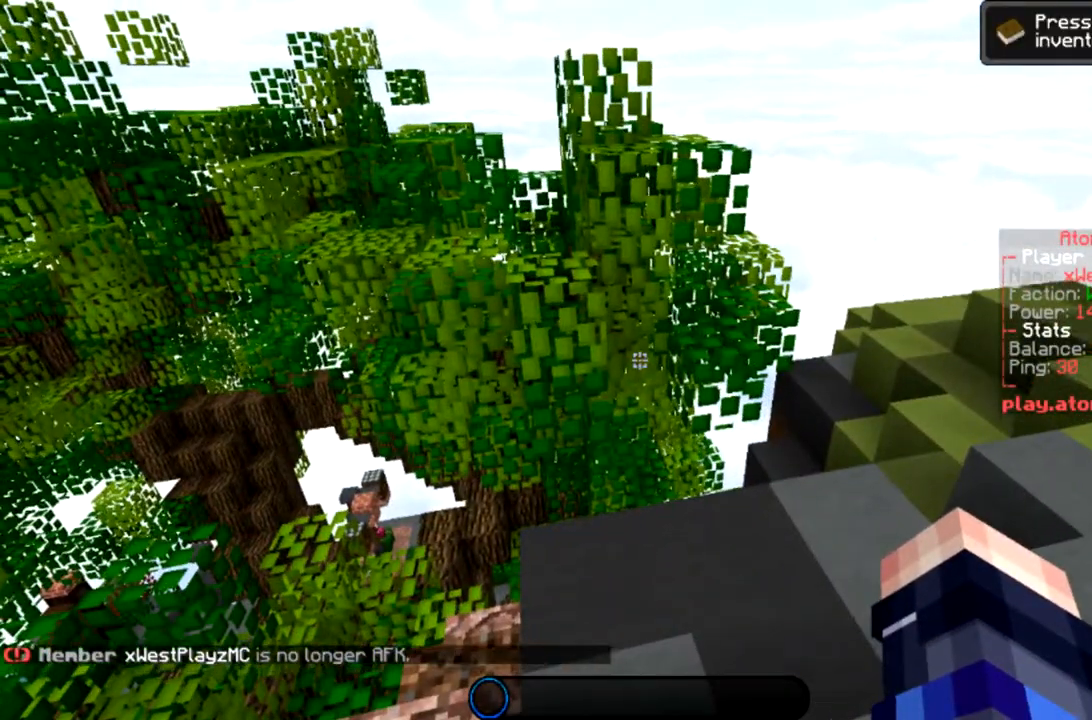
{"keys": [], "mouse": [], "events": []}
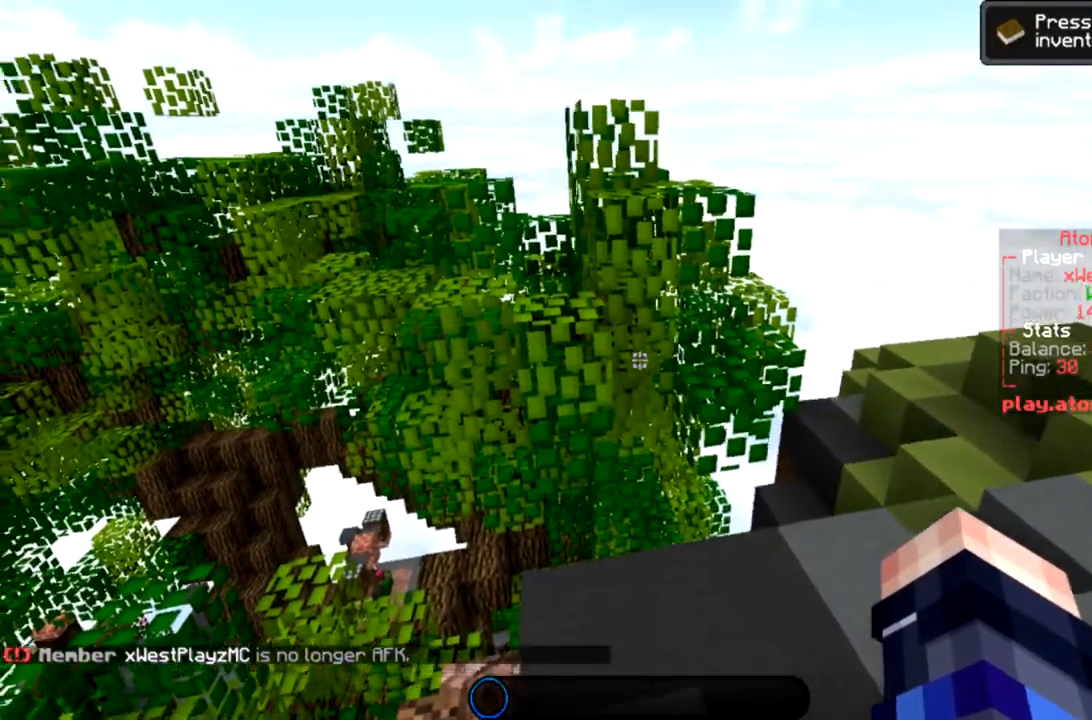
{"keys": ["w"], "mouse": [], "events": [[67, "w", "down"]]}
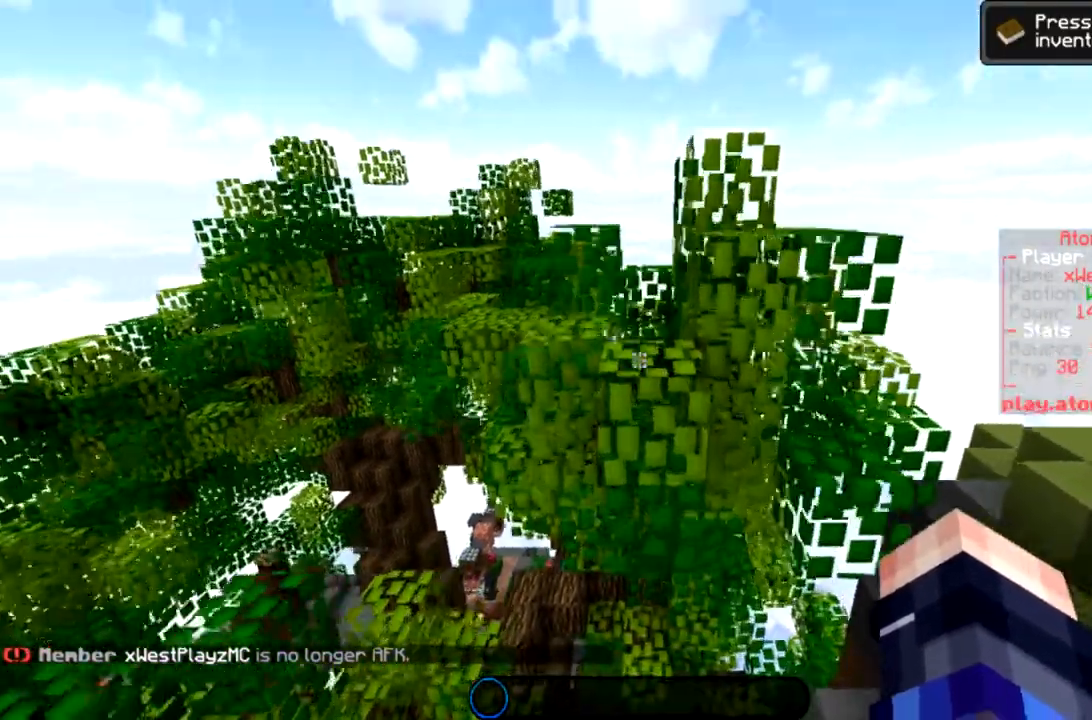
{"keys": ["w"], "mouse": [], "events": [[167, "space", "down"], [334, "space", "up"]]}
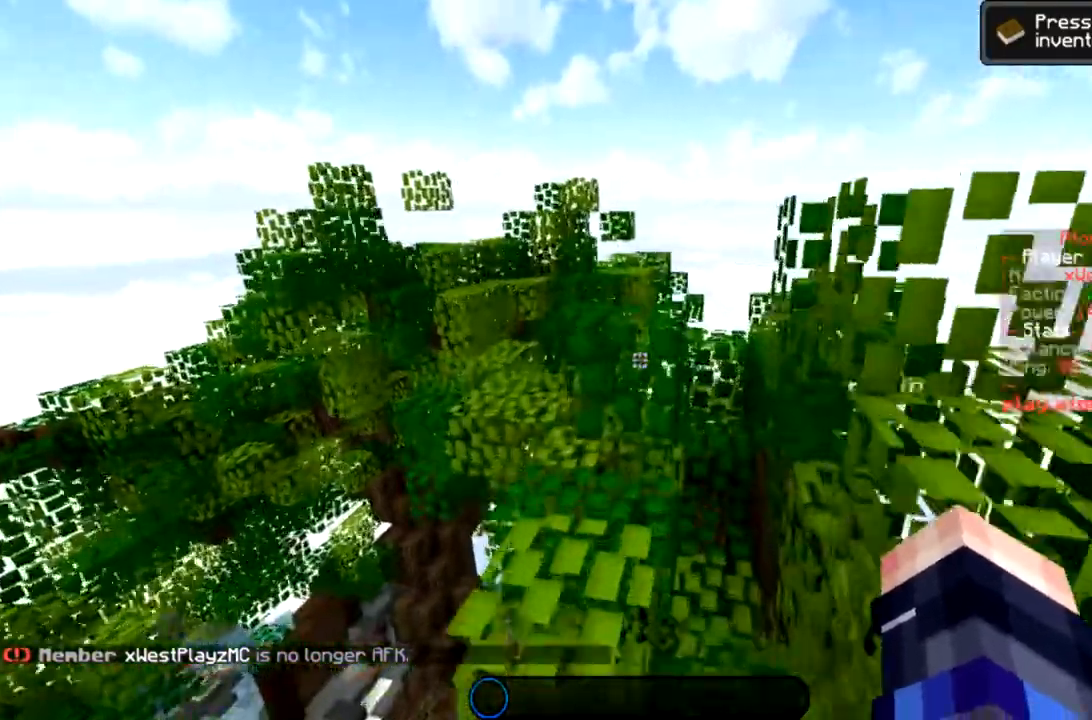
{"keys": ["w"], "mouse": [], "events": [[67, "space", "down"], [267, "space", "up"]]}
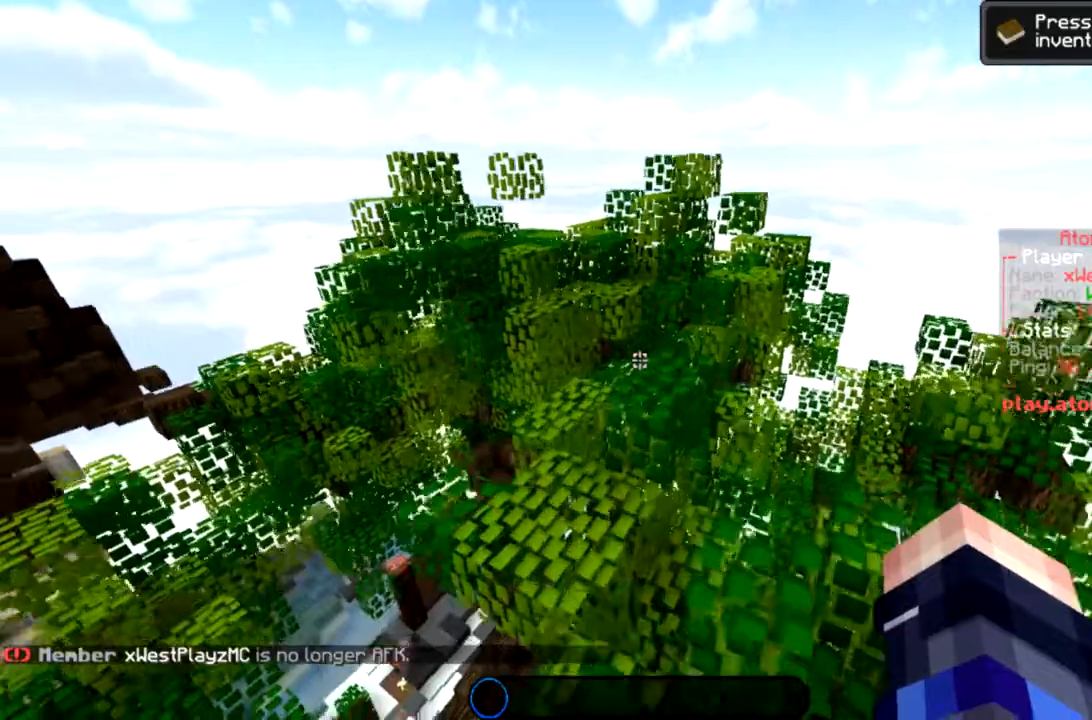
{"keys": ["w"], "mouse": [], "events": [[67, "space", "down"], [267, "space", "up"]]}
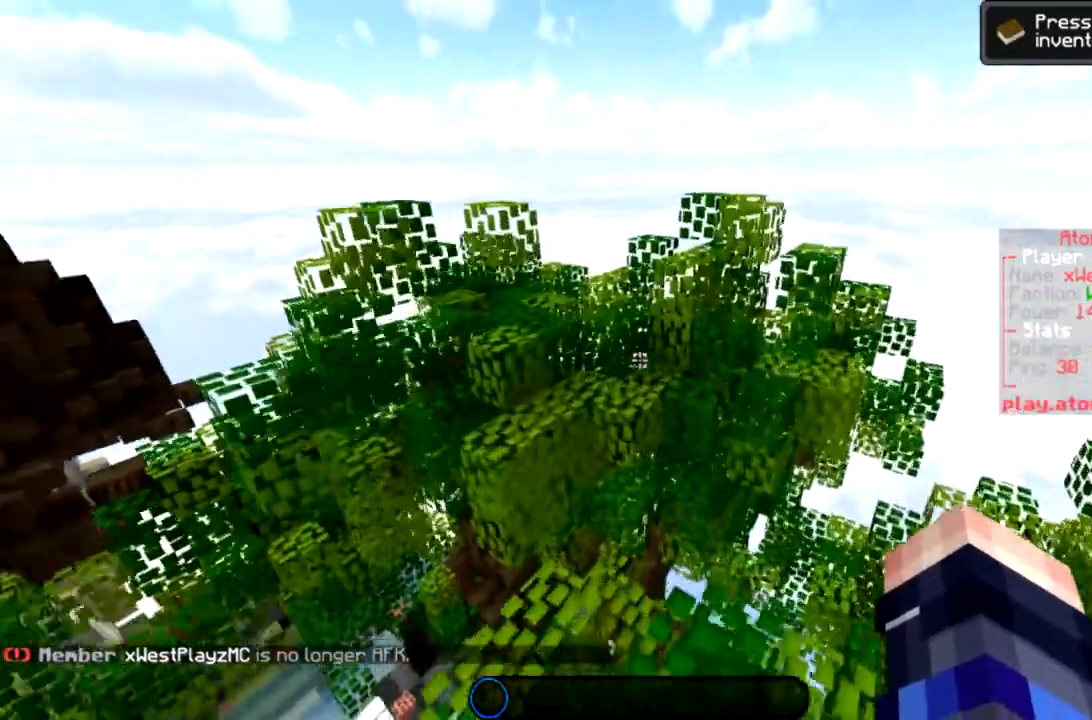
{"keys": ["space", "w"], "mouse": [], "events": [[300, "space", "down"]]}
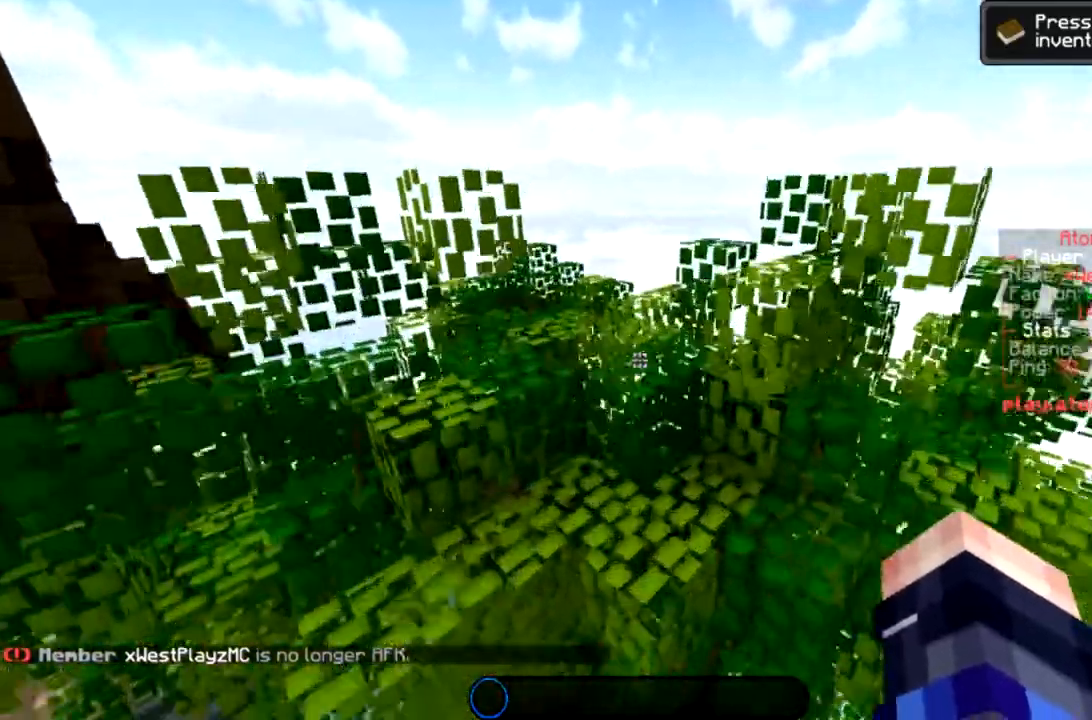
{"keys": ["space", "w"], "mouse": [], "events": [[67, "space", "up"], [267, "w", "up"], [434, "space", "down"], [467, "w", "down"]]}
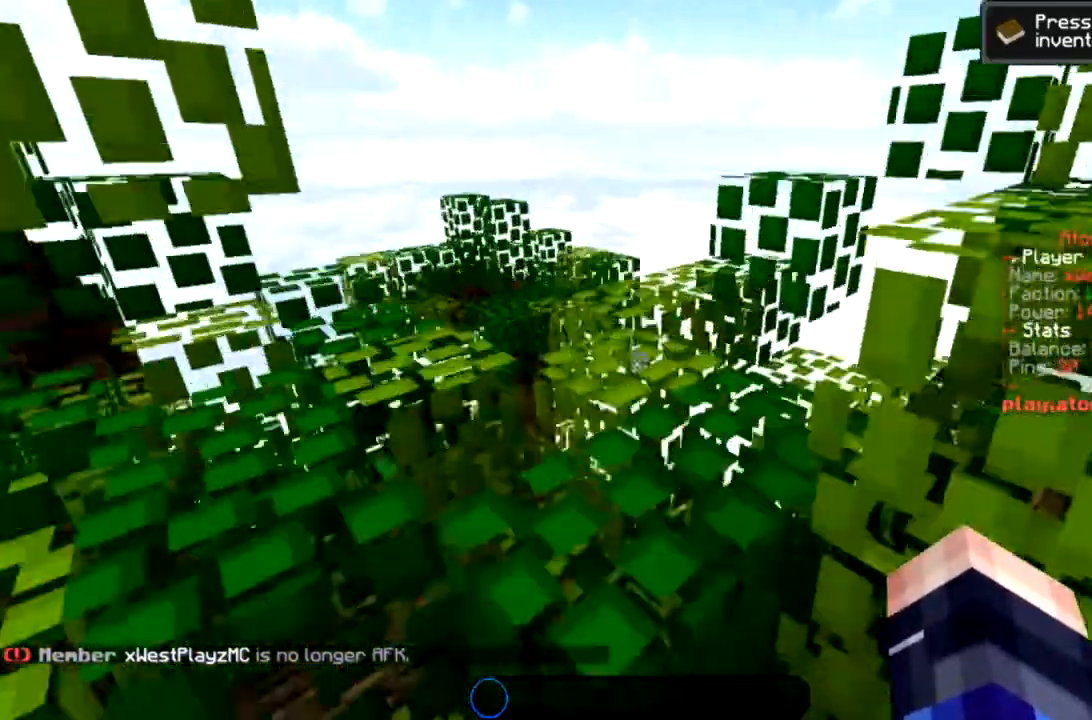
{"keys": [], "mouse": [], "events": [[100, "a", "down"], [166, "space", "up"], [233, "a", "up"], [300, "w", "up"]]}
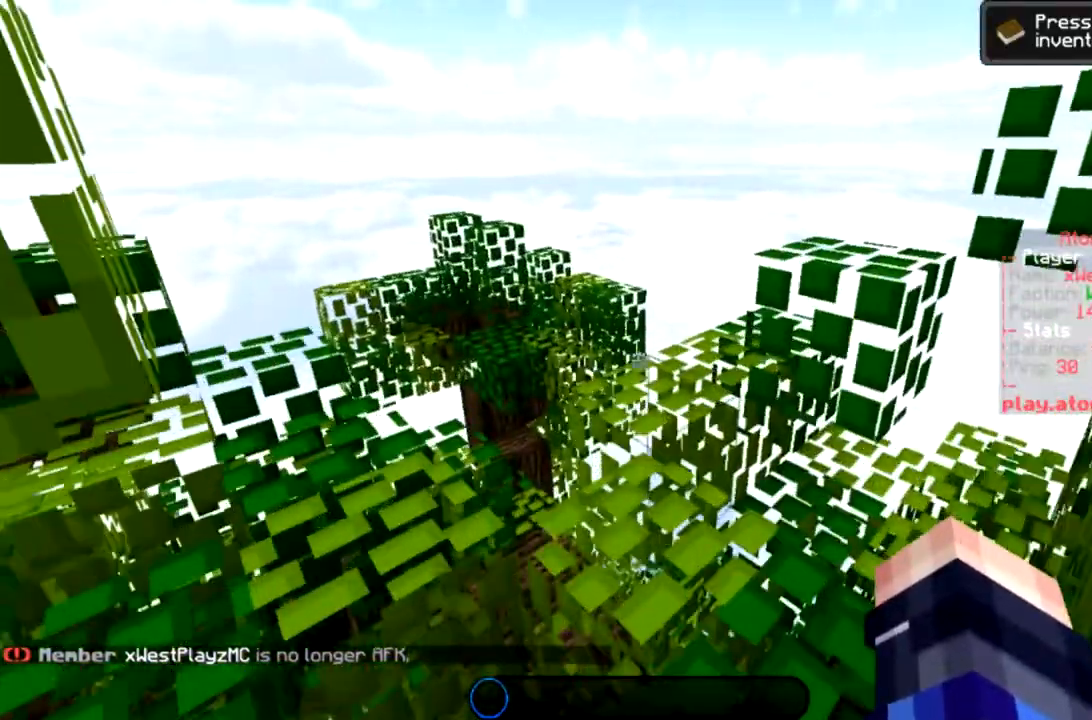
{"keys": [], "mouse": [], "events": []}